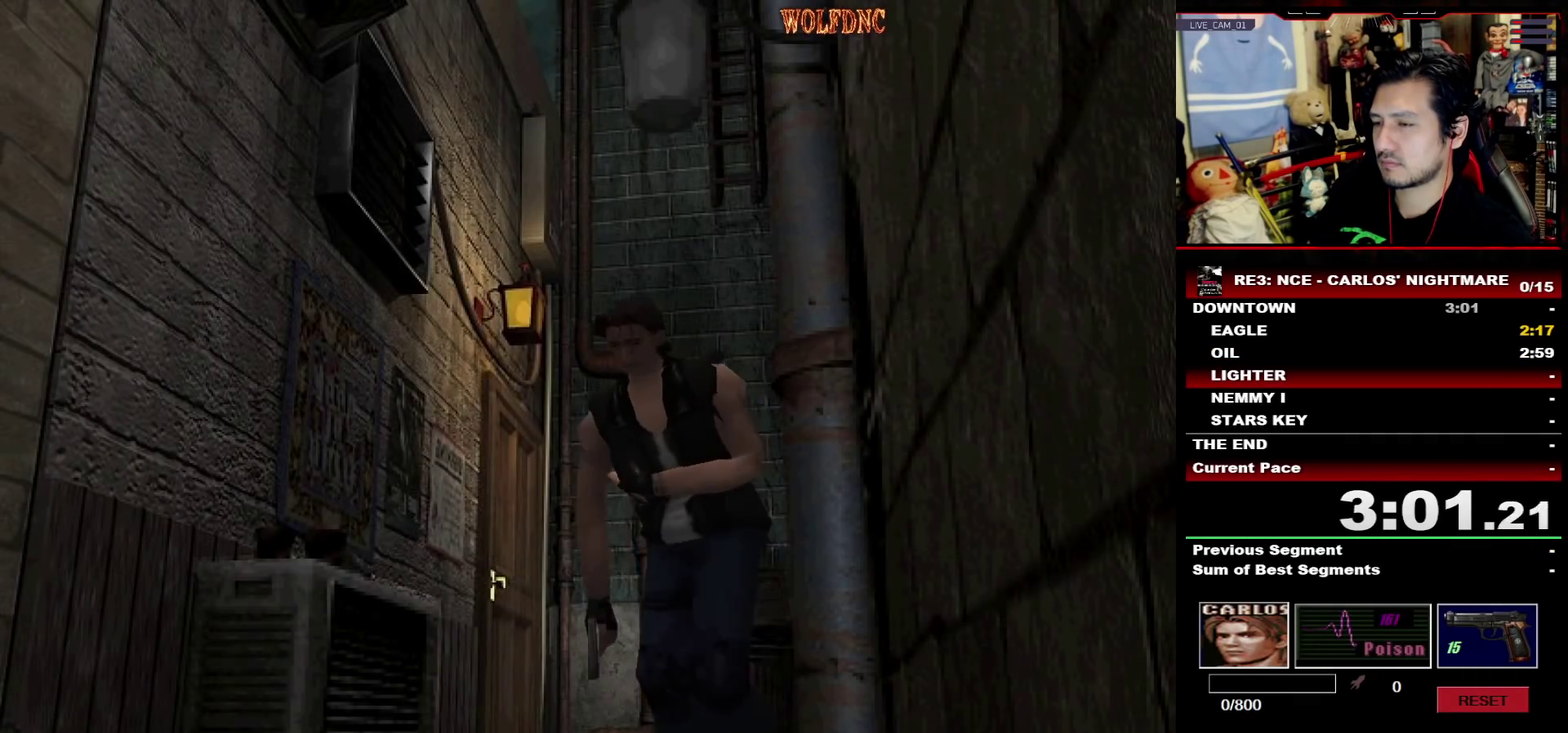
Gameplay with a controller (PlayStation layout); each line is a JSON object with the inputs held at the frame after it. "events" lists button and stick changes between this image and that frame as [ms after this image, input, new state], when the widget could be followed in between. Not read: L3 R3.
{"buttons": ["SQUARE", "DPAD_UP", "DPAD_LEFT"], "events": [[100, "DPAD_RIGHT", "up"], [433, "DPAD_LEFT", "down"]]}
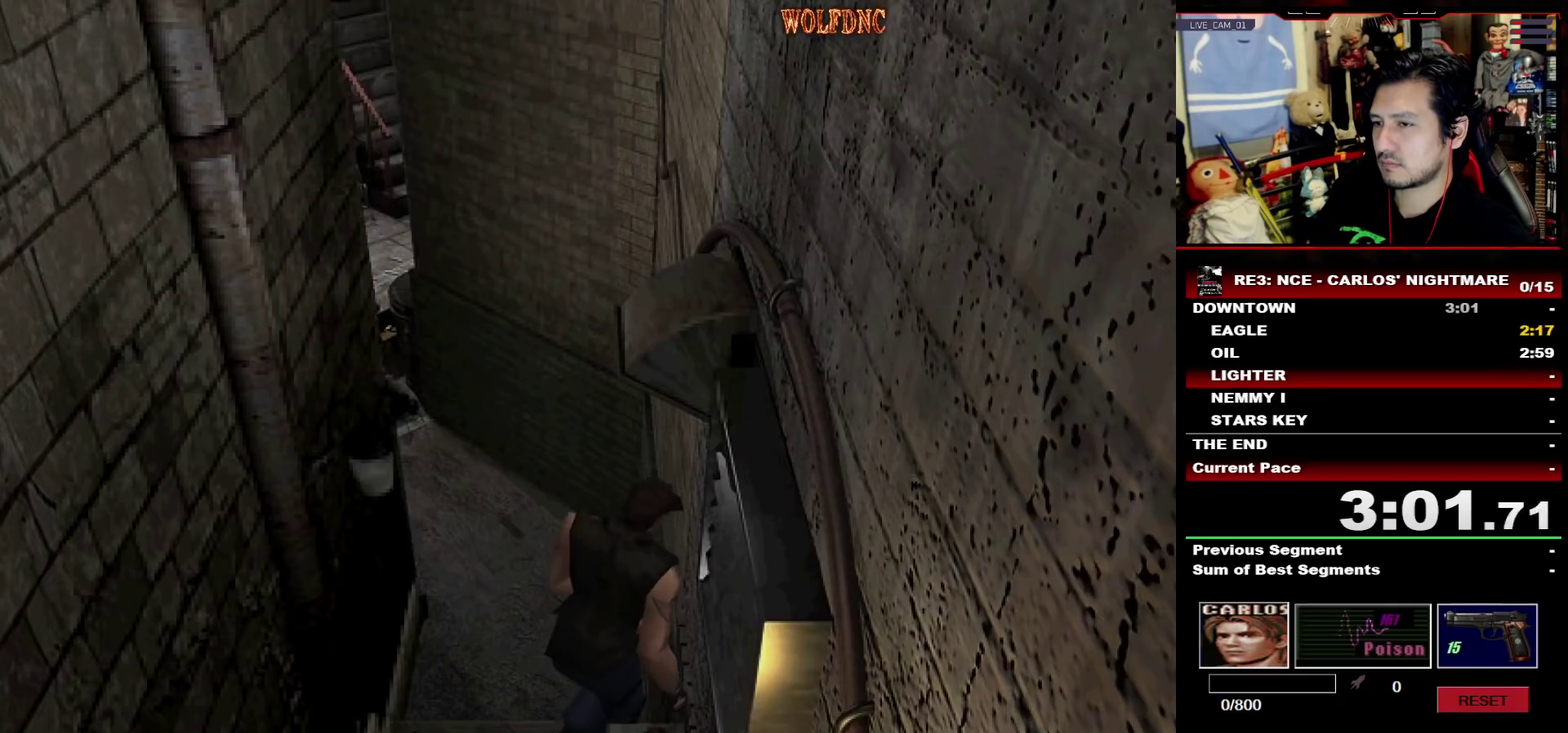
{"buttons": ["R1"], "events": [[167, "DPAD_LEFT", "up"], [167, "R1", "down"], [217, "DPAD_UP", "up"], [350, "SQUARE", "up"]]}
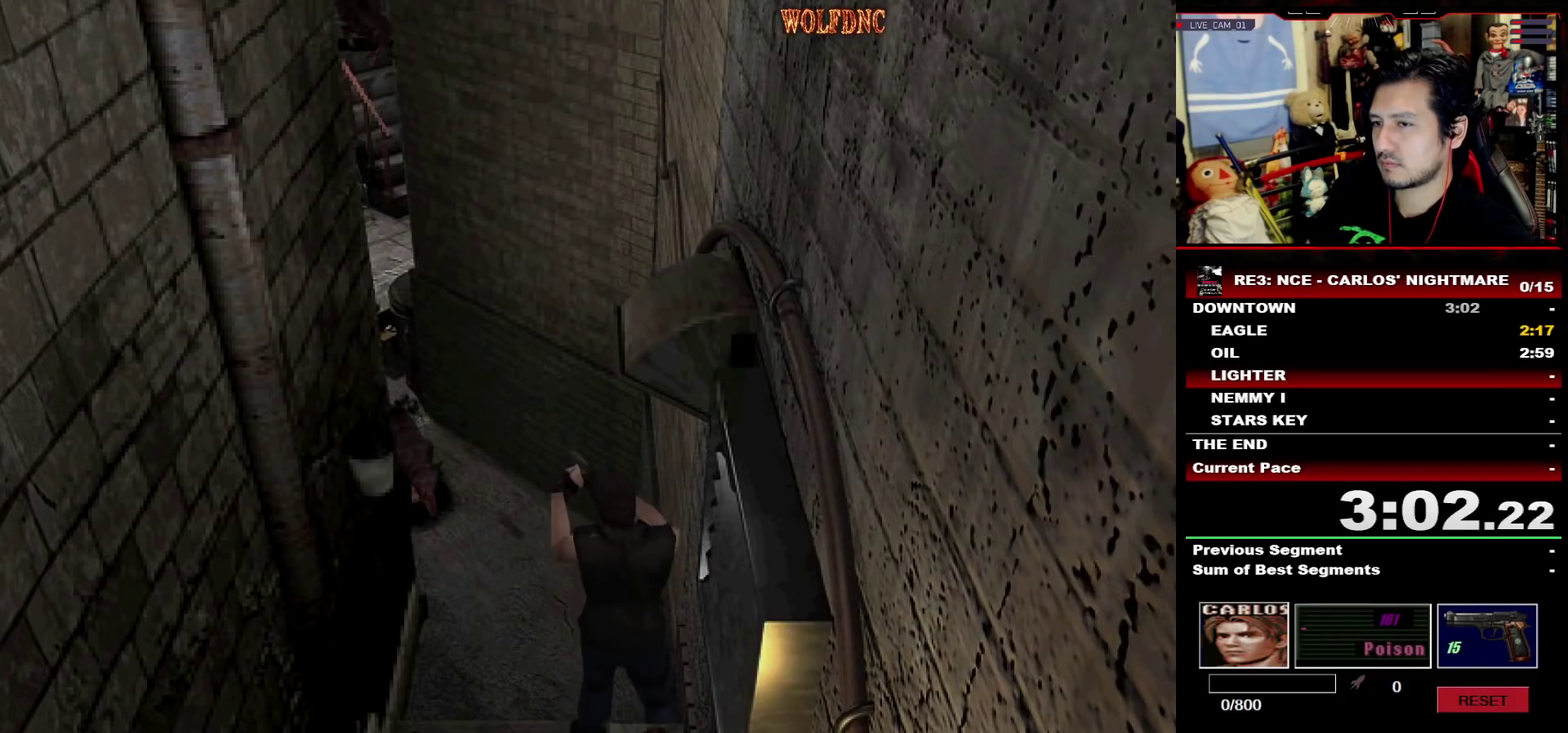
{"buttons": [], "events": [[33, "DPAD_DOWN", "down"], [183, "CROSS", "down"], [183, "DPAD_DOWN", "up"], [267, "CROSS", "up"], [317, "R1", "up"]]}
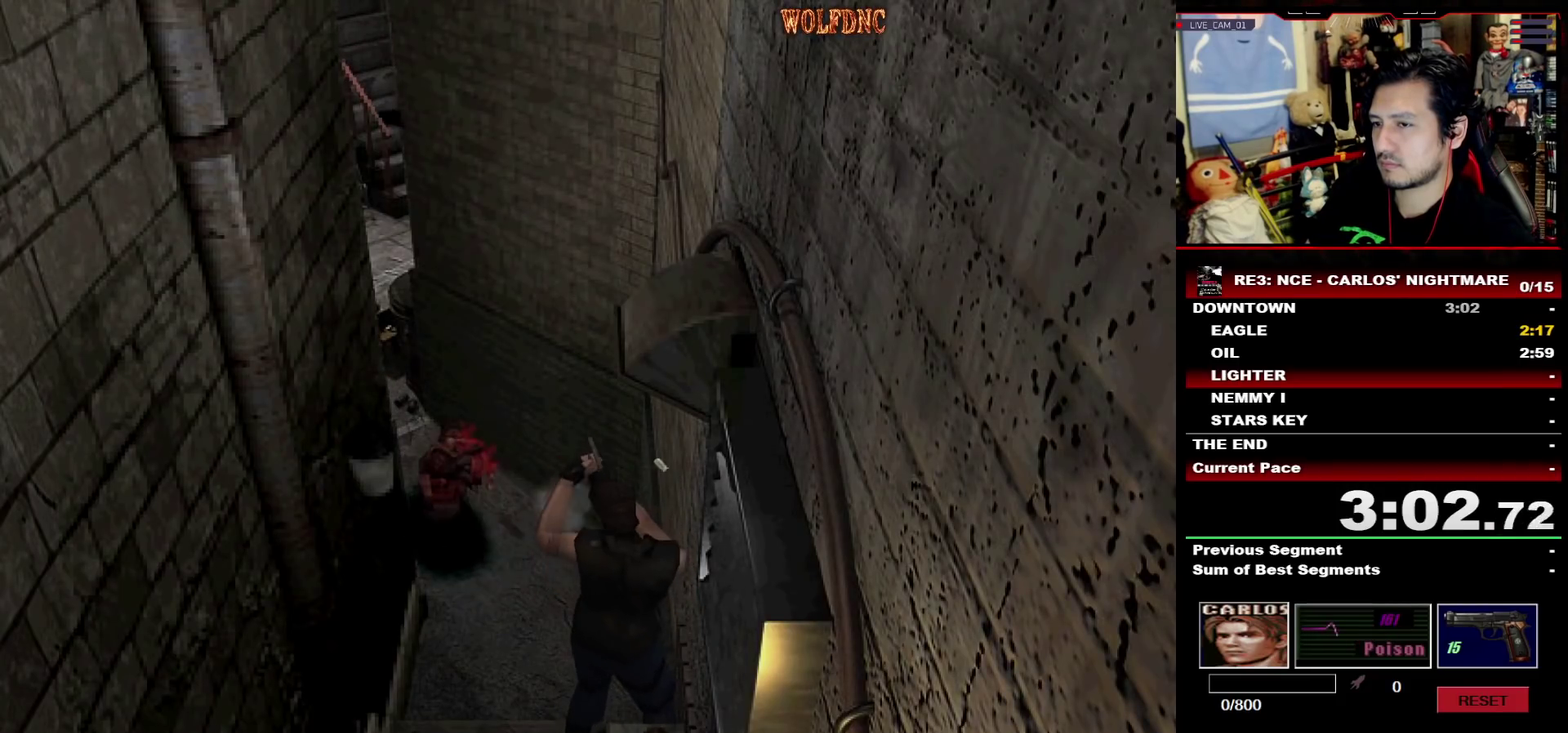
{"buttons": ["SQUARE", "DPAD_UP"], "events": [[17, "DPAD_RIGHT", "down"], [17, "DPAD_UP", "down"], [100, "DPAD_RIGHT", "up"], [150, "SQUARE", "down"]]}
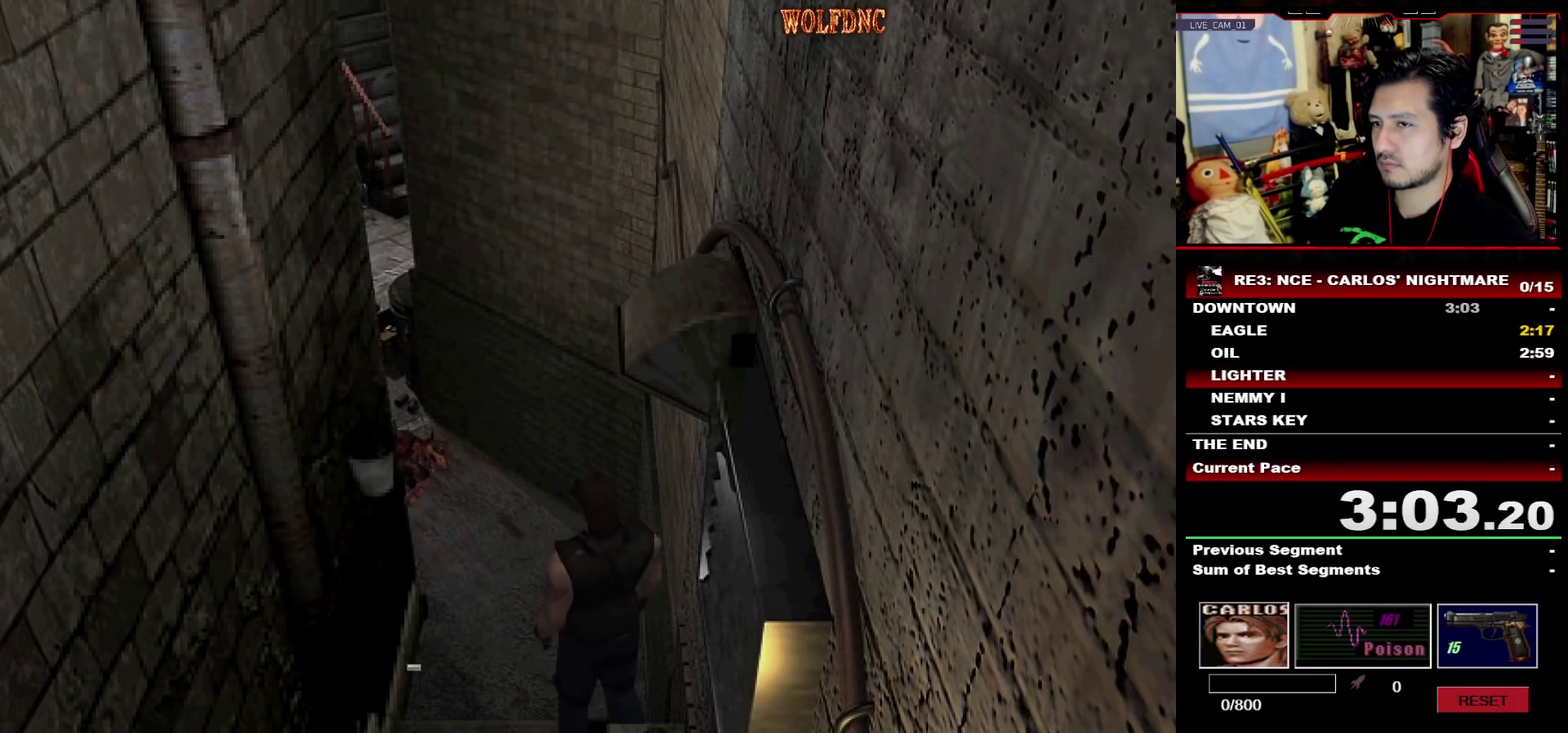
{"buttons": ["SQUARE", "DPAD_UP"], "events": [[167, "DPAD_RIGHT", "down"], [300, "DPAD_RIGHT", "up"]]}
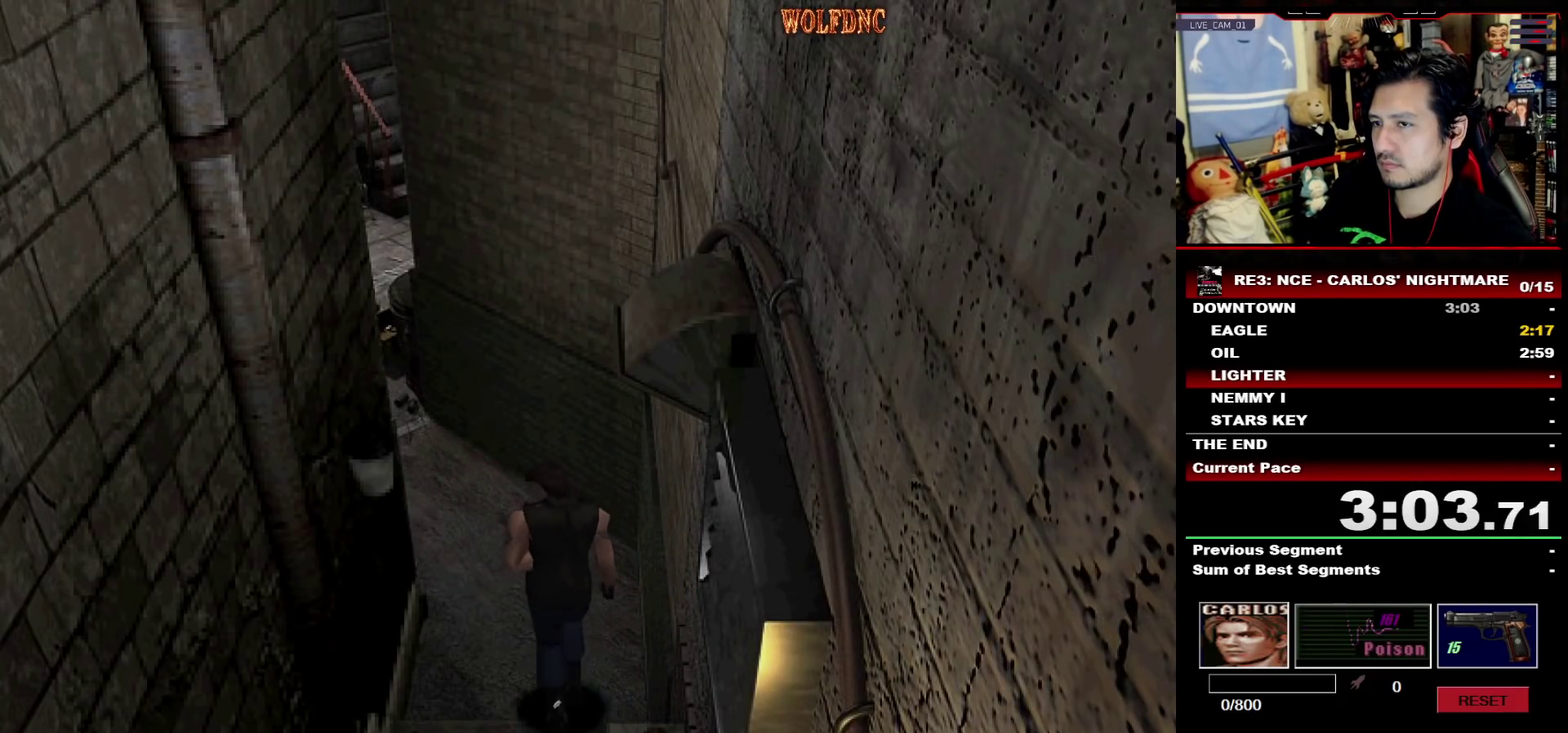
{"buttons": ["SQUARE", "DPAD_UP"], "events": [[317, "DPAD_LEFT", "down"], [467, "DPAD_LEFT", "up"]]}
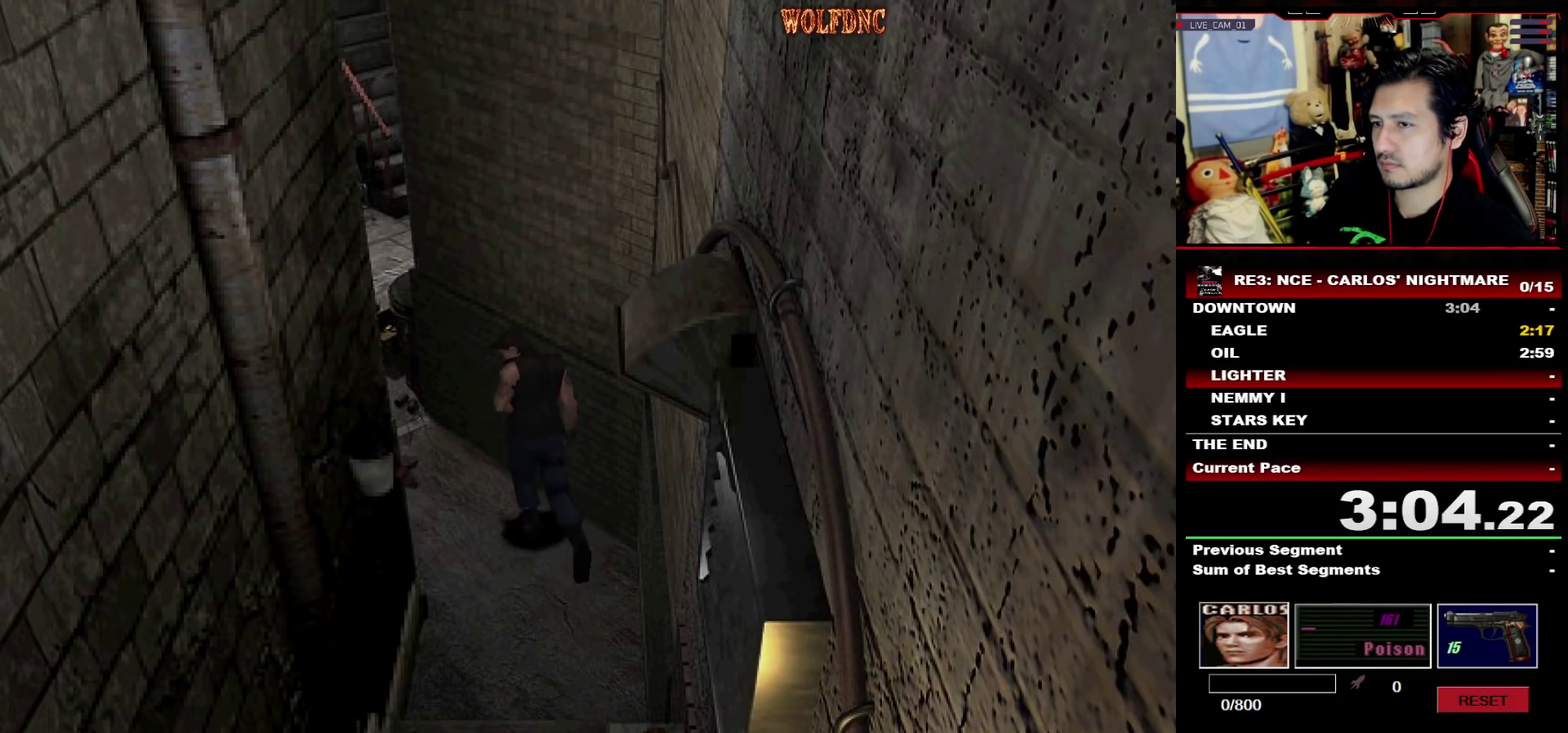
{"buttons": ["SQUARE", "DPAD_UP"], "events": [[300, "DPAD_LEFT", "down"], [433, "DPAD_LEFT", "up"]]}
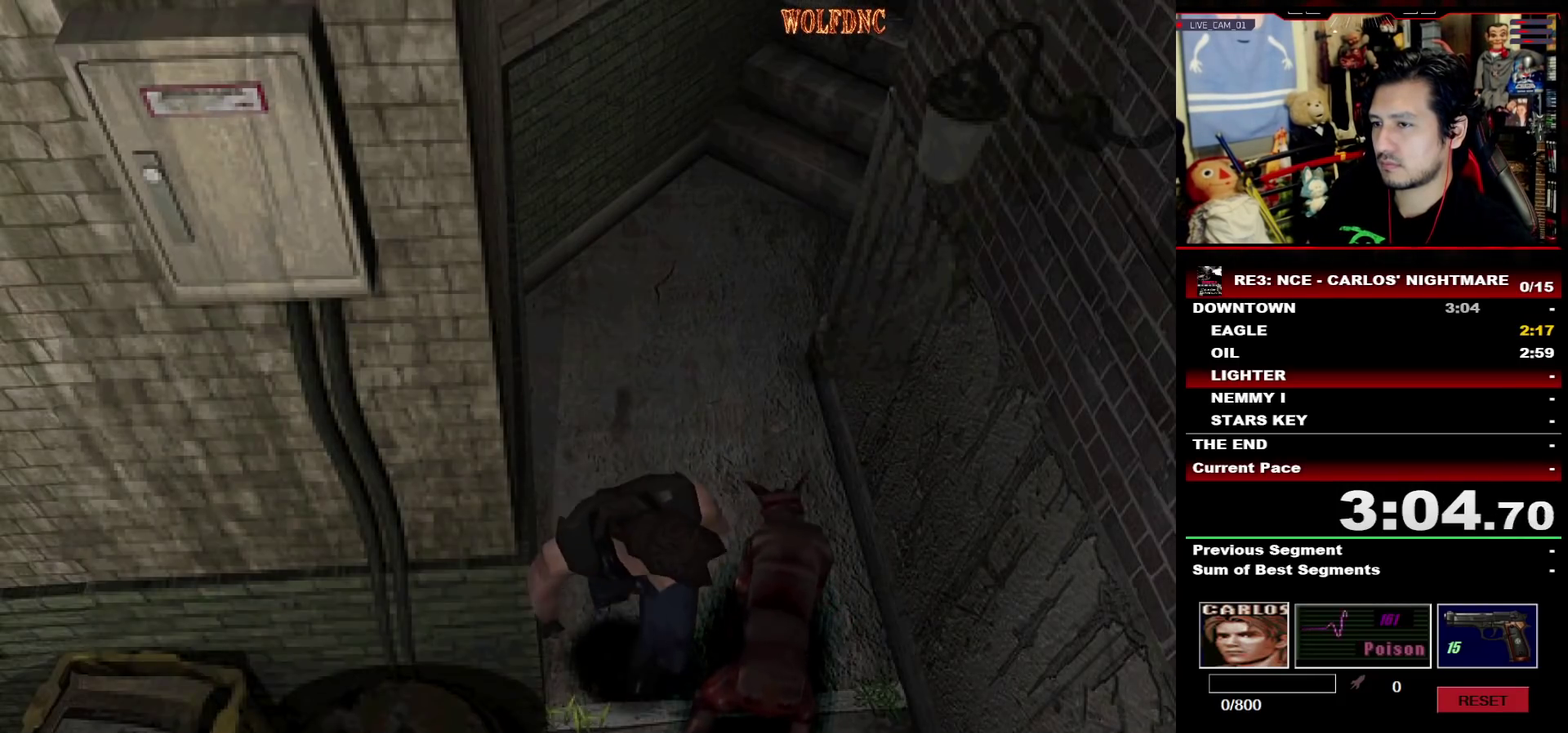
{"buttons": ["SQUARE", "DPAD_UP", "DPAD_RIGHT"], "events": [[450, "DPAD_RIGHT", "down"]]}
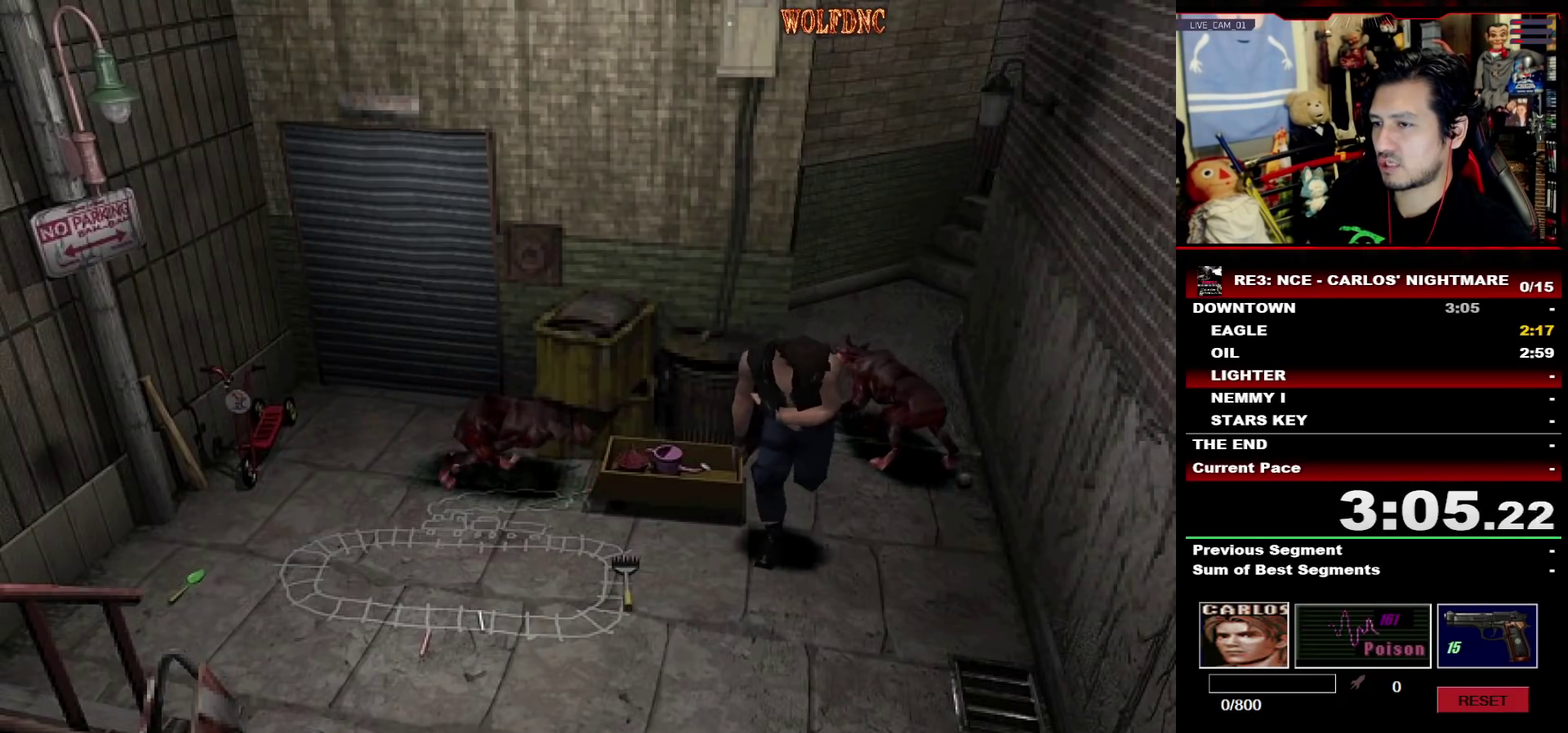
{"buttons": ["SQUARE", "DPAD_UP"], "events": [[467, "DPAD_RIGHT", "up"]]}
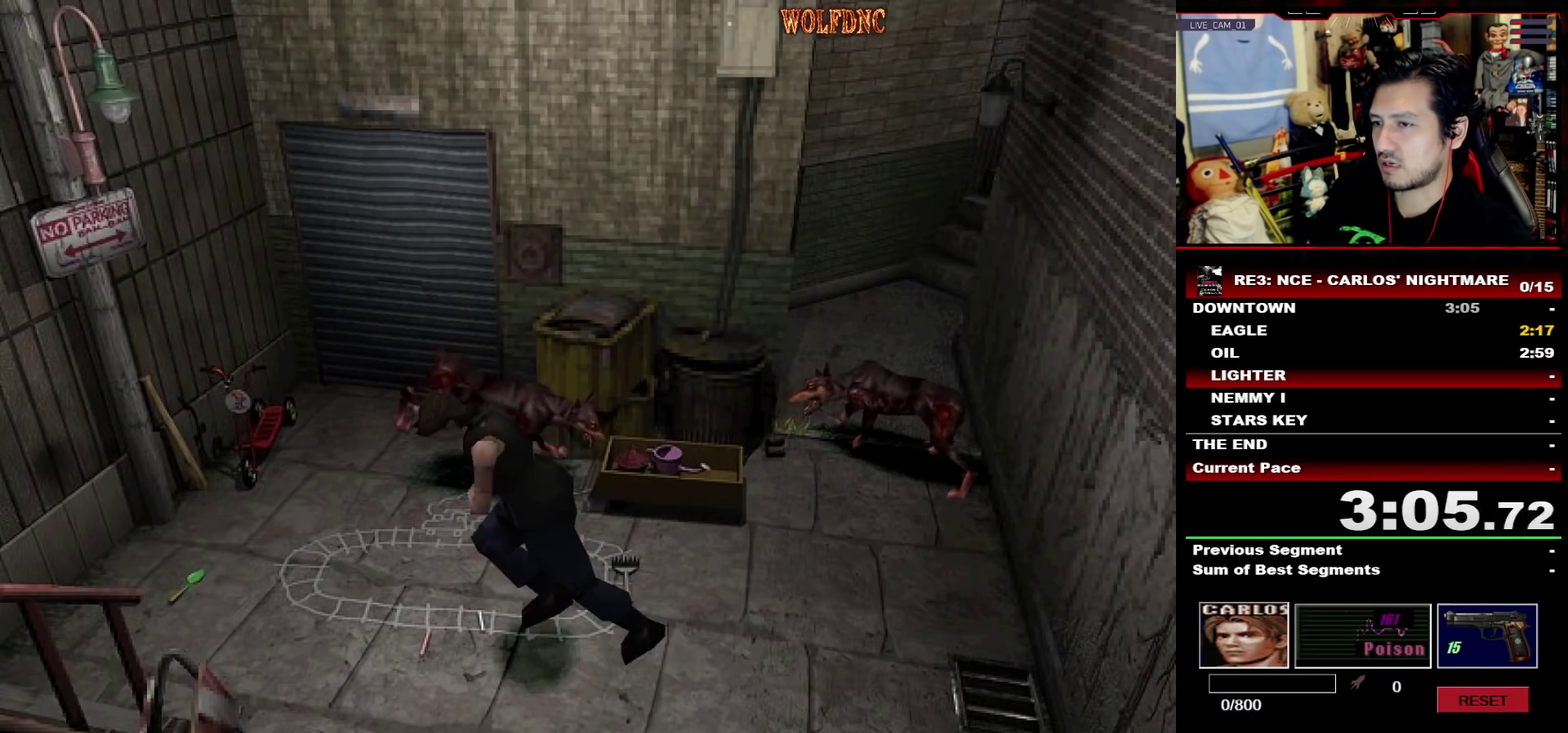
{"buttons": ["SQUARE", "DPAD_UP", "DPAD_LEFT"], "events": [[200, "DPAD_LEFT", "down"]]}
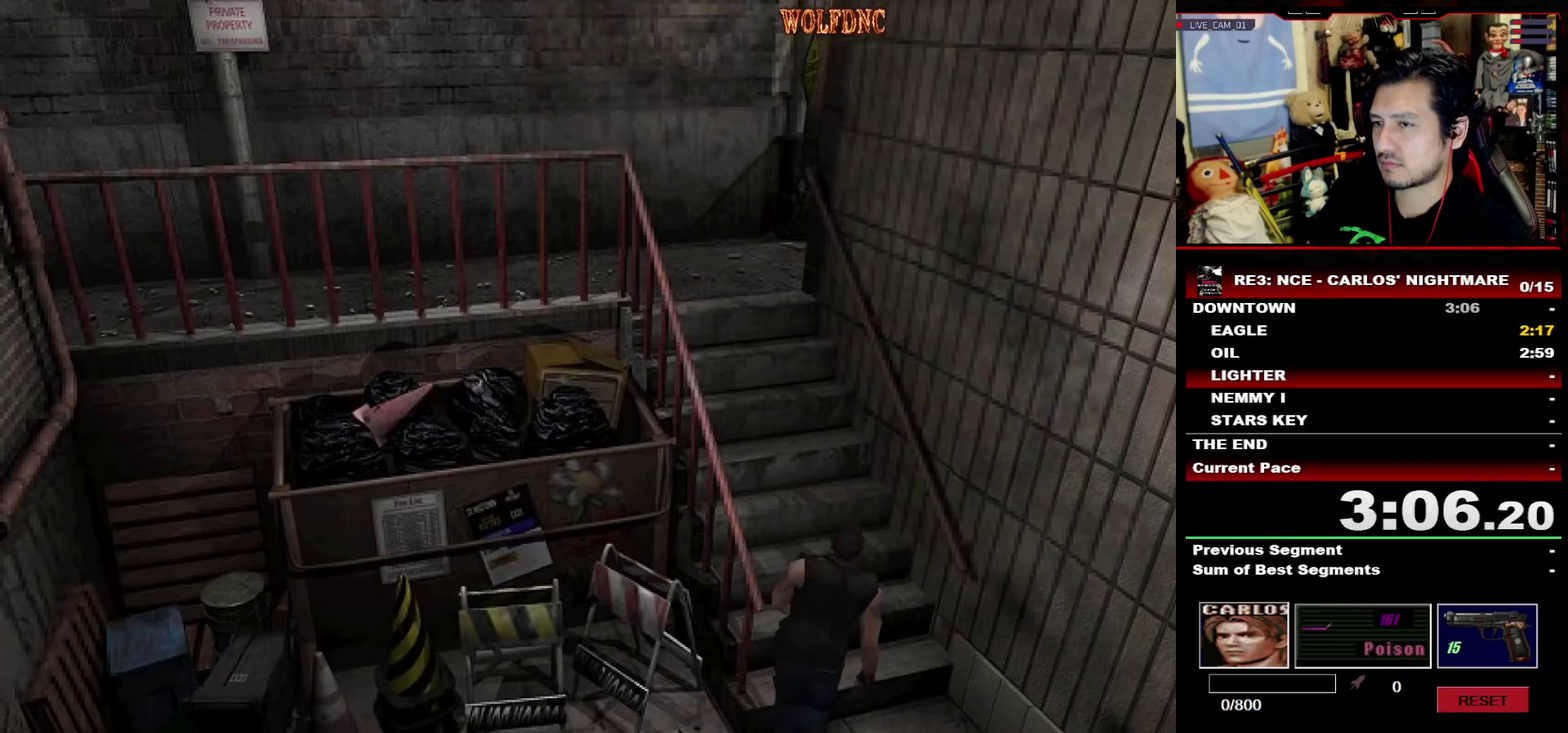
{"buttons": ["SQUARE", "DPAD_UP"], "events": [[17, "DPAD_LEFT", "up"], [167, "DPAD_LEFT", "down"], [400, "DPAD_LEFT", "up"]]}
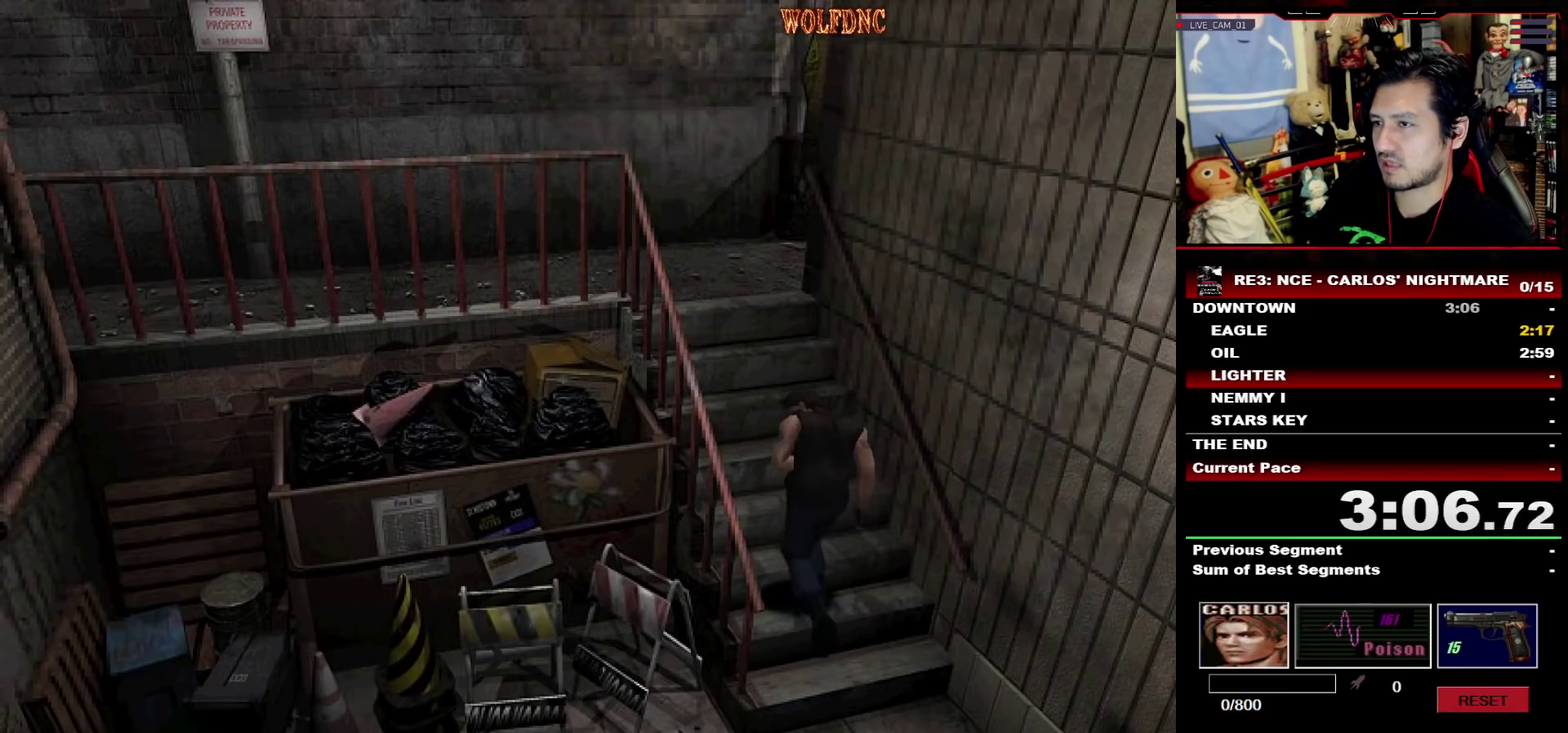
{"buttons": ["SQUARE", "DPAD_UP"], "events": []}
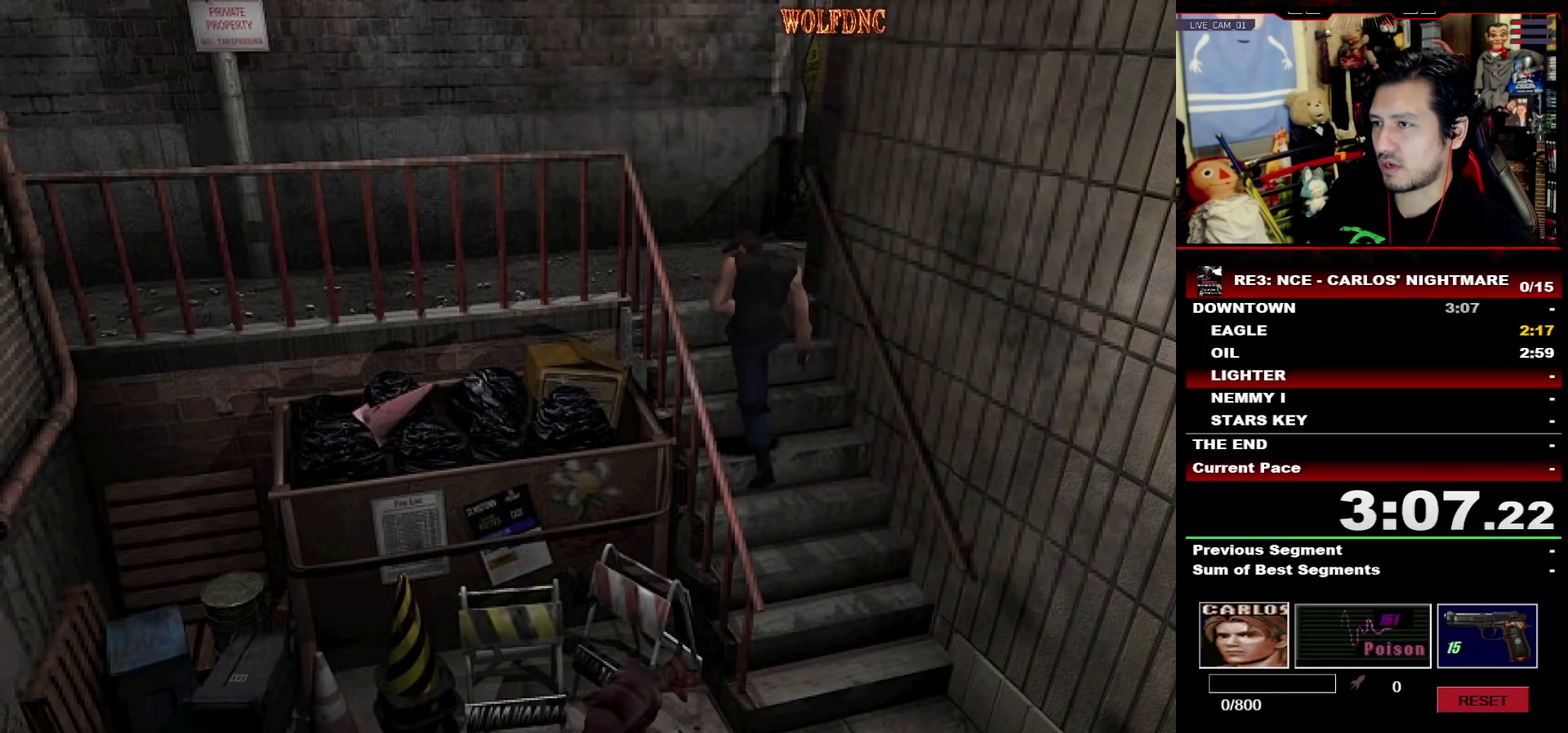
{"buttons": ["SQUARE", "DPAD_UP", "DPAD_RIGHT"], "events": [[200, "DPAD_LEFT", "down"], [433, "DPAD_LEFT", "up"], [483, "DPAD_RIGHT", "down"]]}
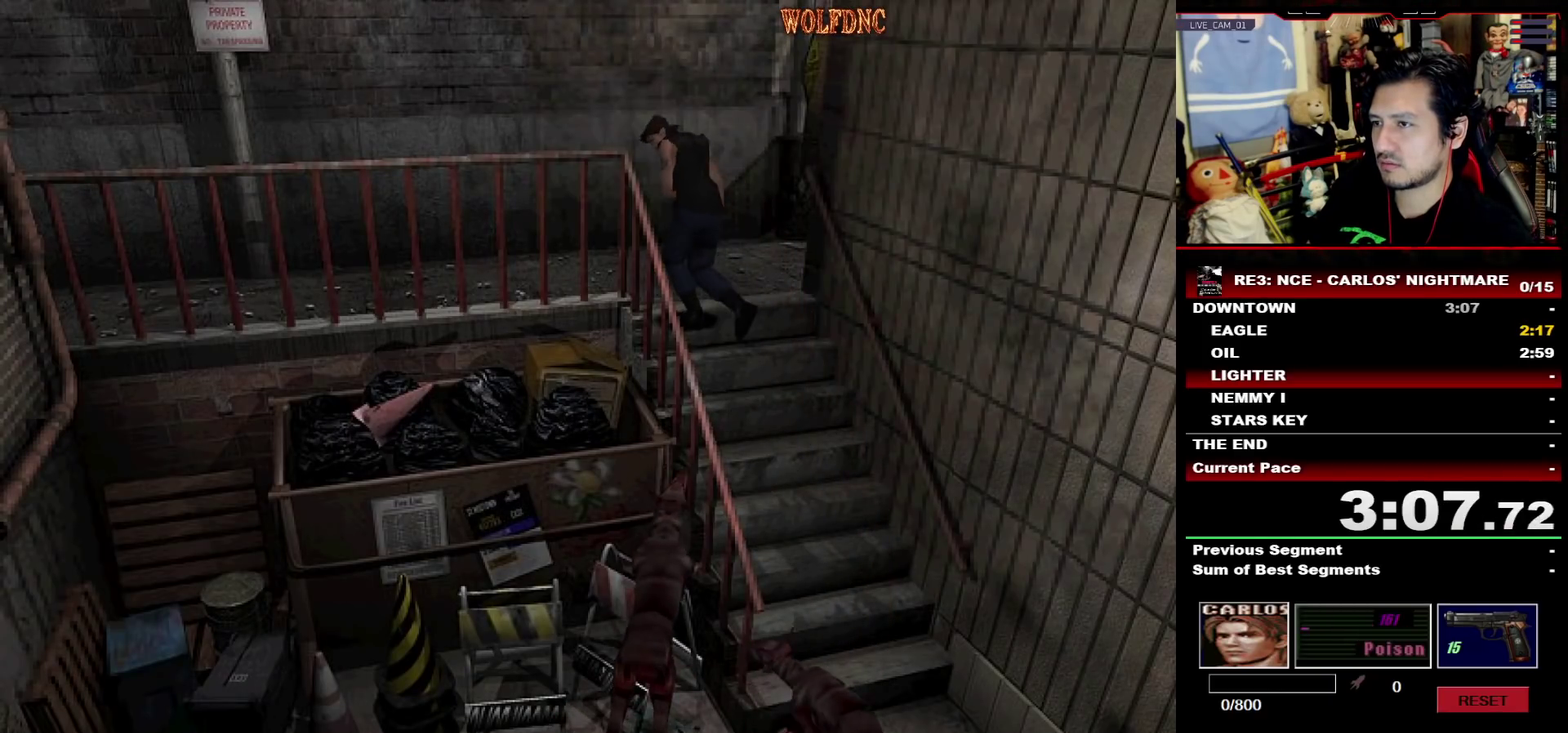
{"buttons": ["SQUARE", "DPAD_UP", "DPAD_RIGHT"], "events": []}
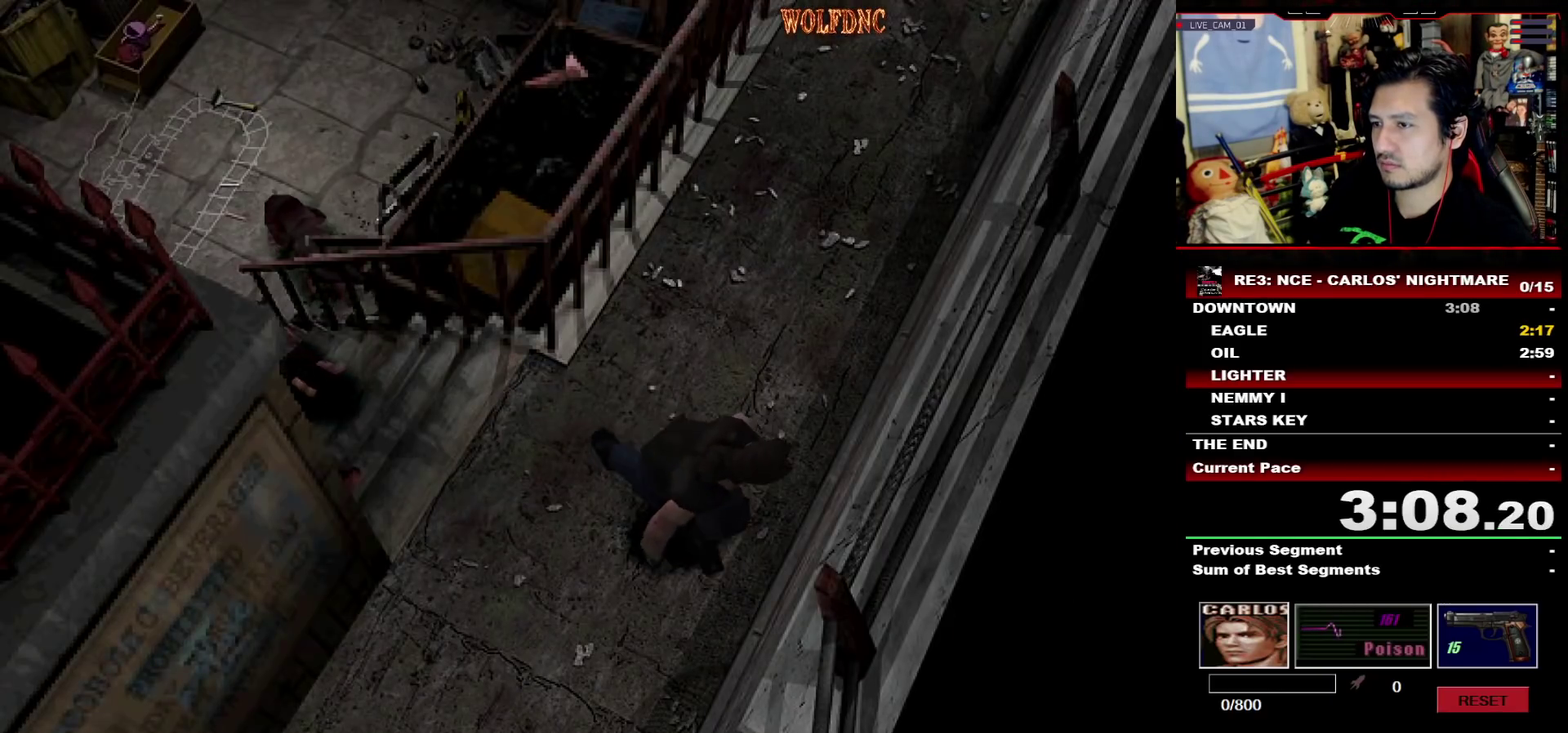
{"buttons": ["SQUARE", "DPAD_UP", "DPAD_RIGHT"], "events": []}
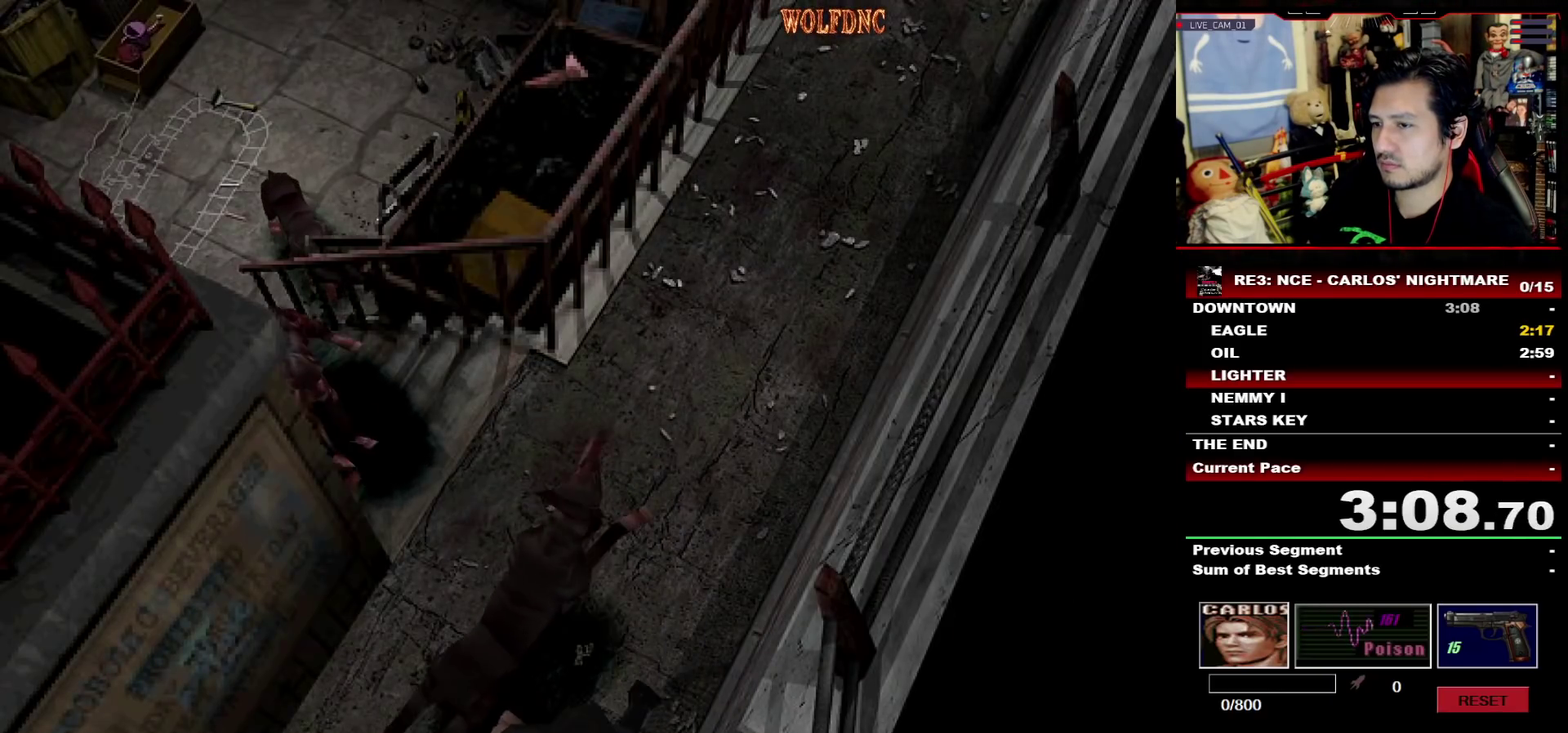
{"buttons": ["SQUARE", "DPAD_UP", "DPAD_LEFT"], "events": [[100, "DPAD_LEFT", "down"], [150, "DPAD_RIGHT", "up"]]}
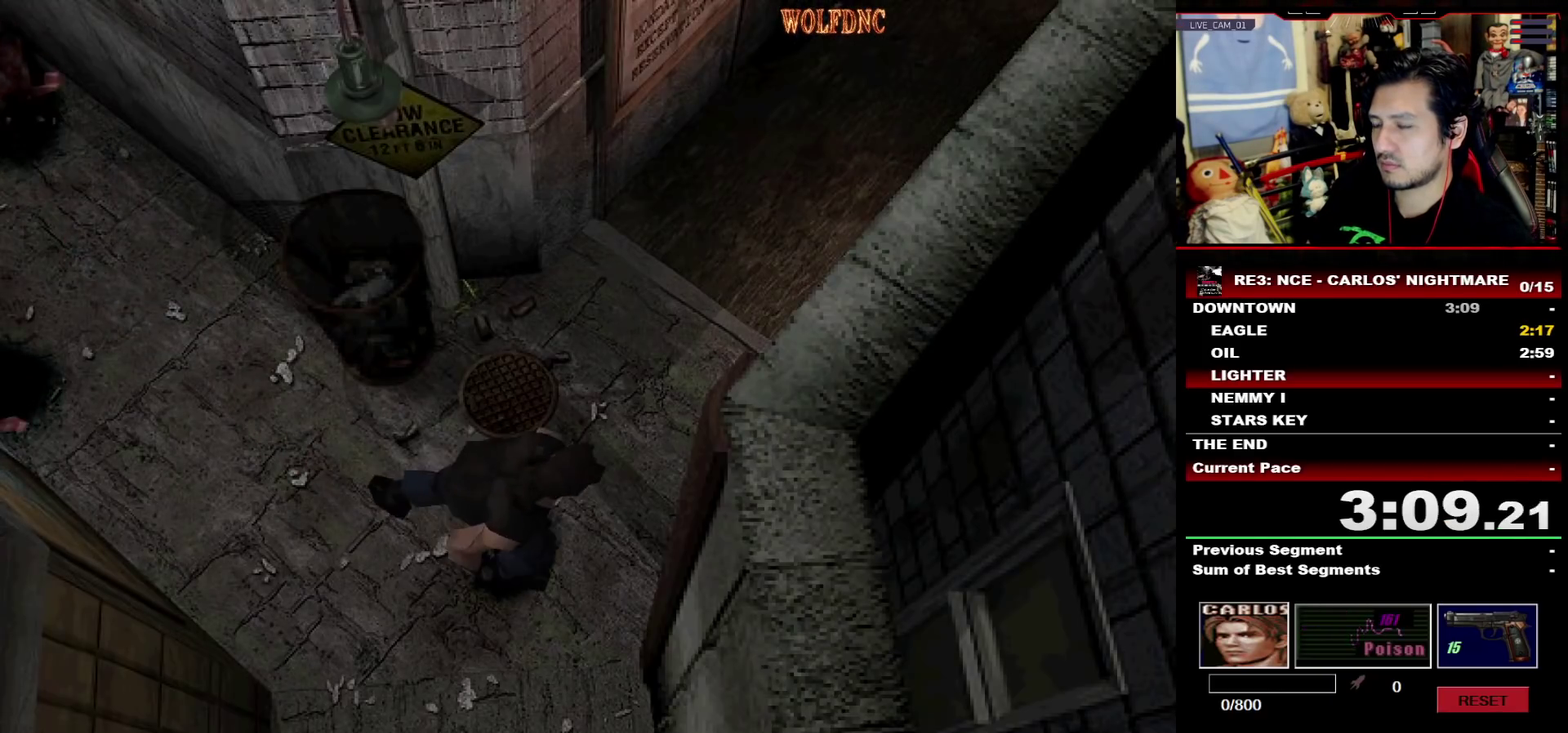
{"buttons": ["SQUARE", "DPAD_UP", "DPAD_LEFT"], "events": []}
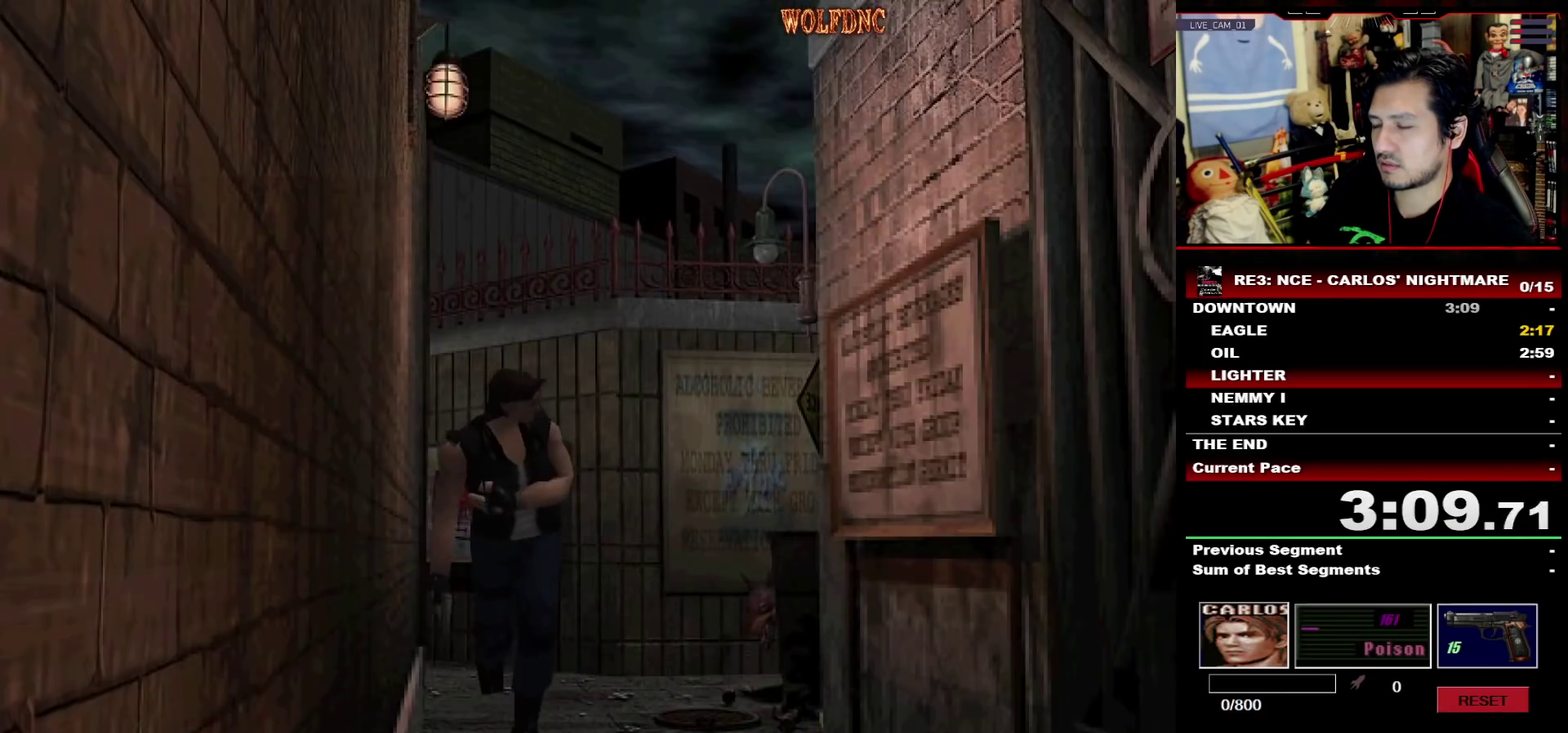
{"buttons": ["SQUARE", "DPAD_UP"], "events": [[33, "DPAD_LEFT", "up"]]}
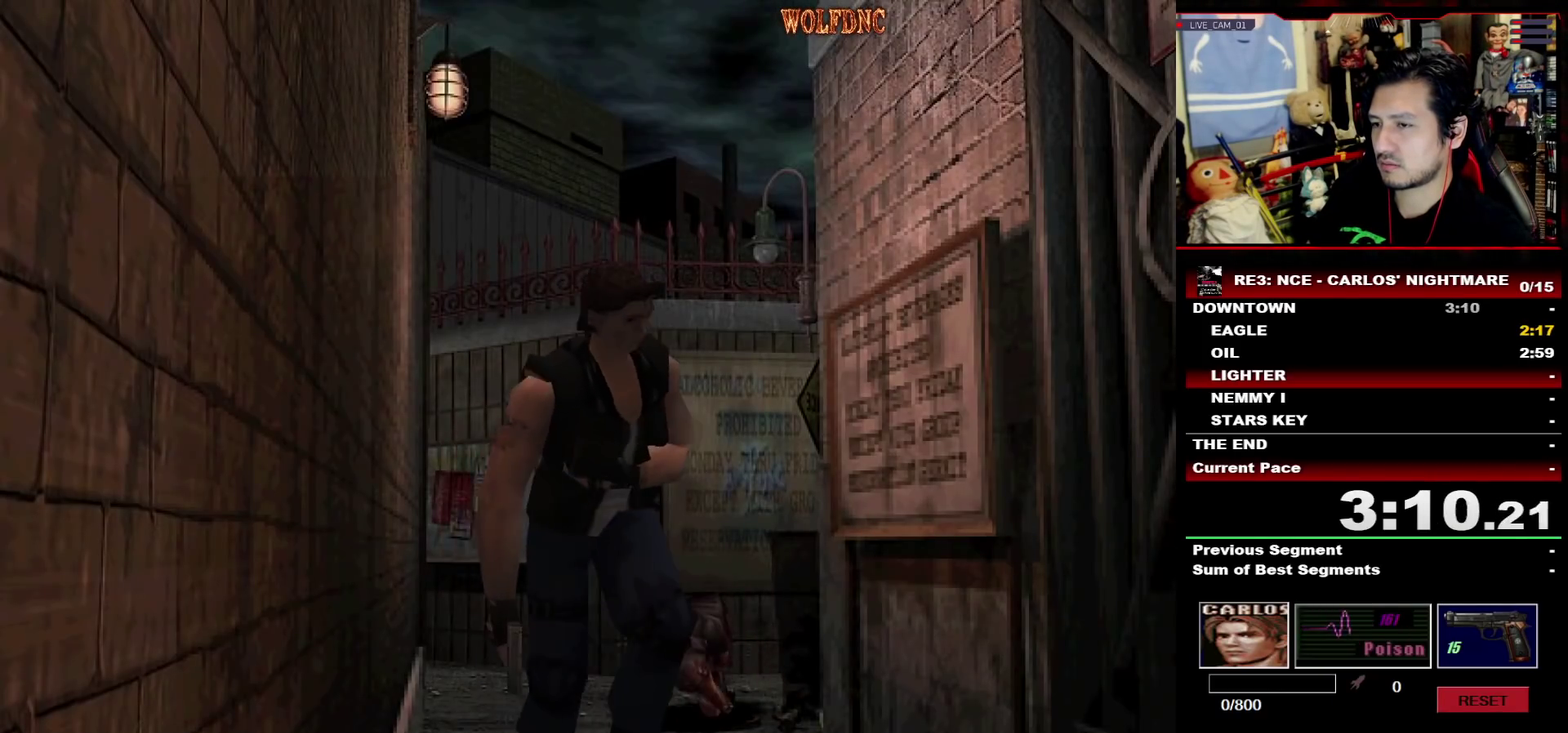
{"buttons": ["SQUARE", "DPAD_UP"], "events": []}
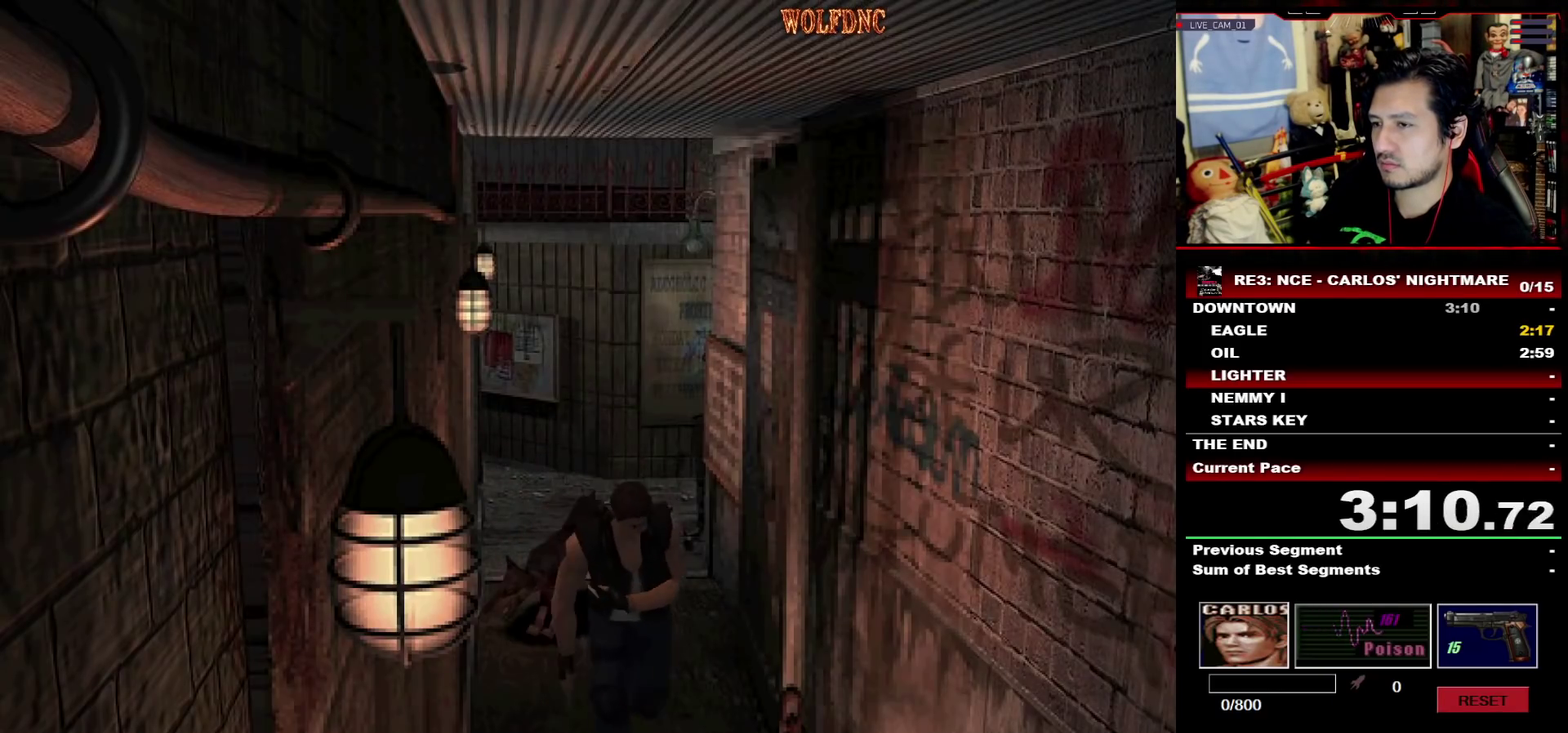
{"buttons": ["CROSS", "SQUARE", "DPAD_UP"], "events": [[117, "DPAD_RIGHT", "down"], [217, "DPAD_RIGHT", "up"], [500, "CROSS", "down"]]}
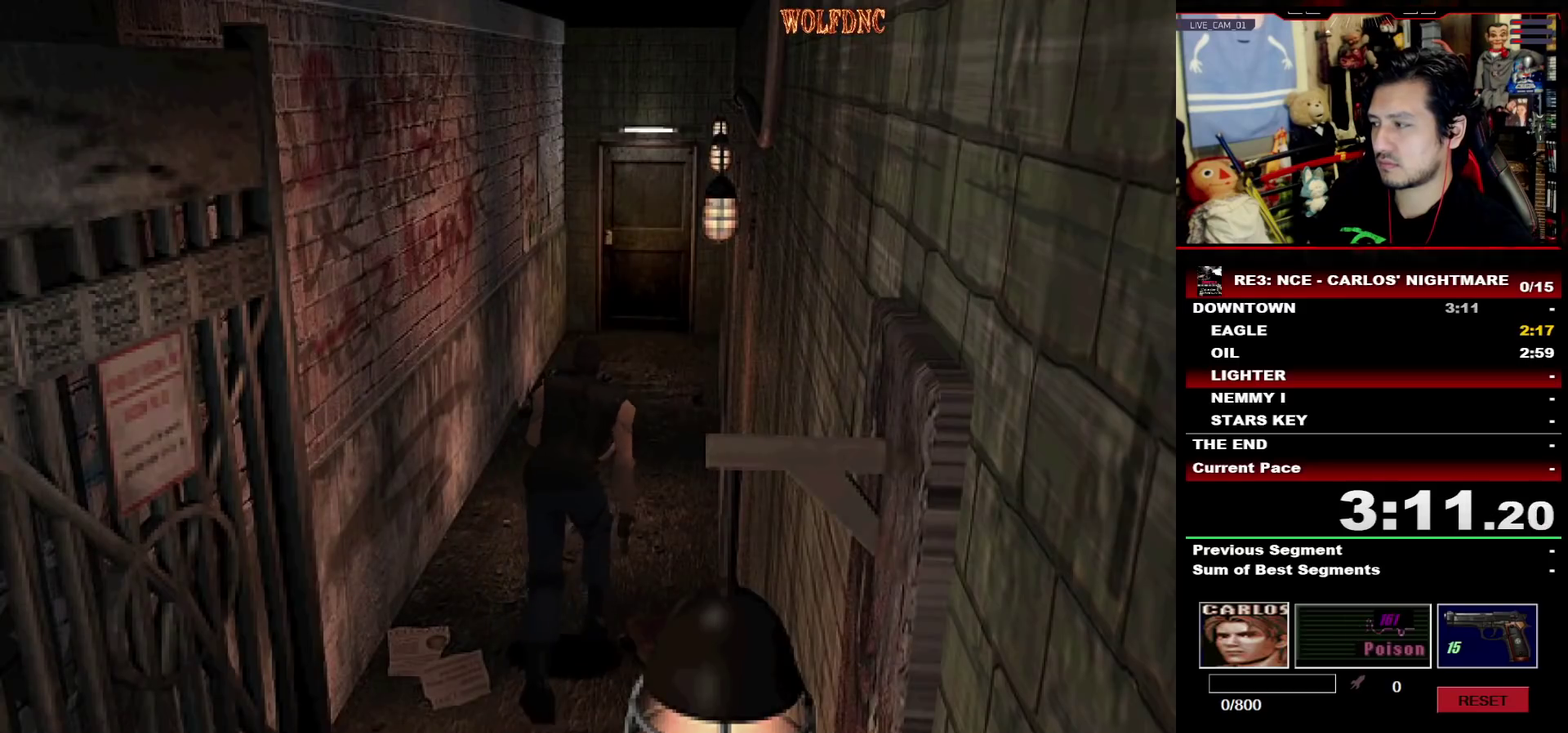
{"buttons": ["CROSS", "SQUARE", "DPAD_UP"], "events": []}
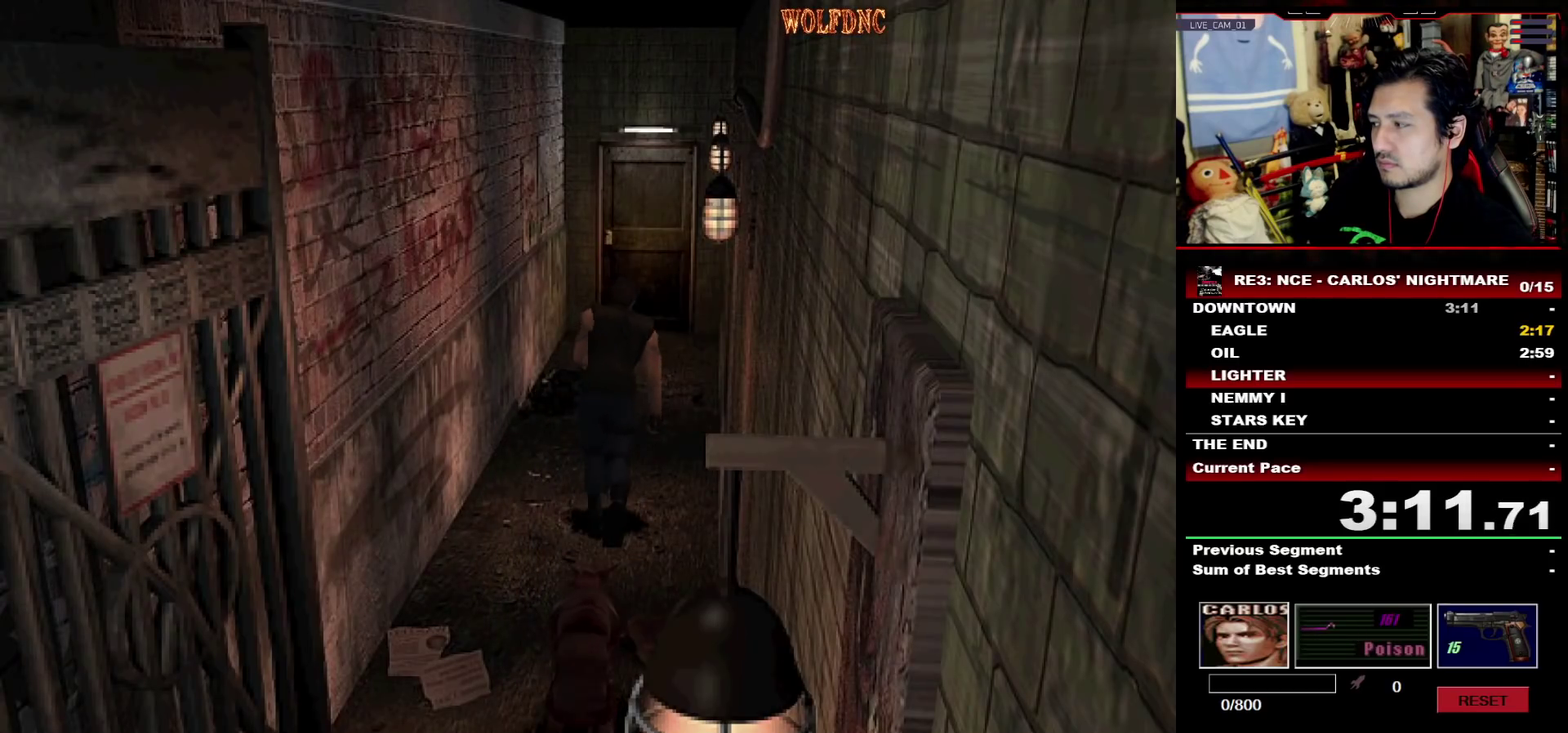
{"buttons": ["CROSS", "SQUARE", "DPAD_UP"], "events": []}
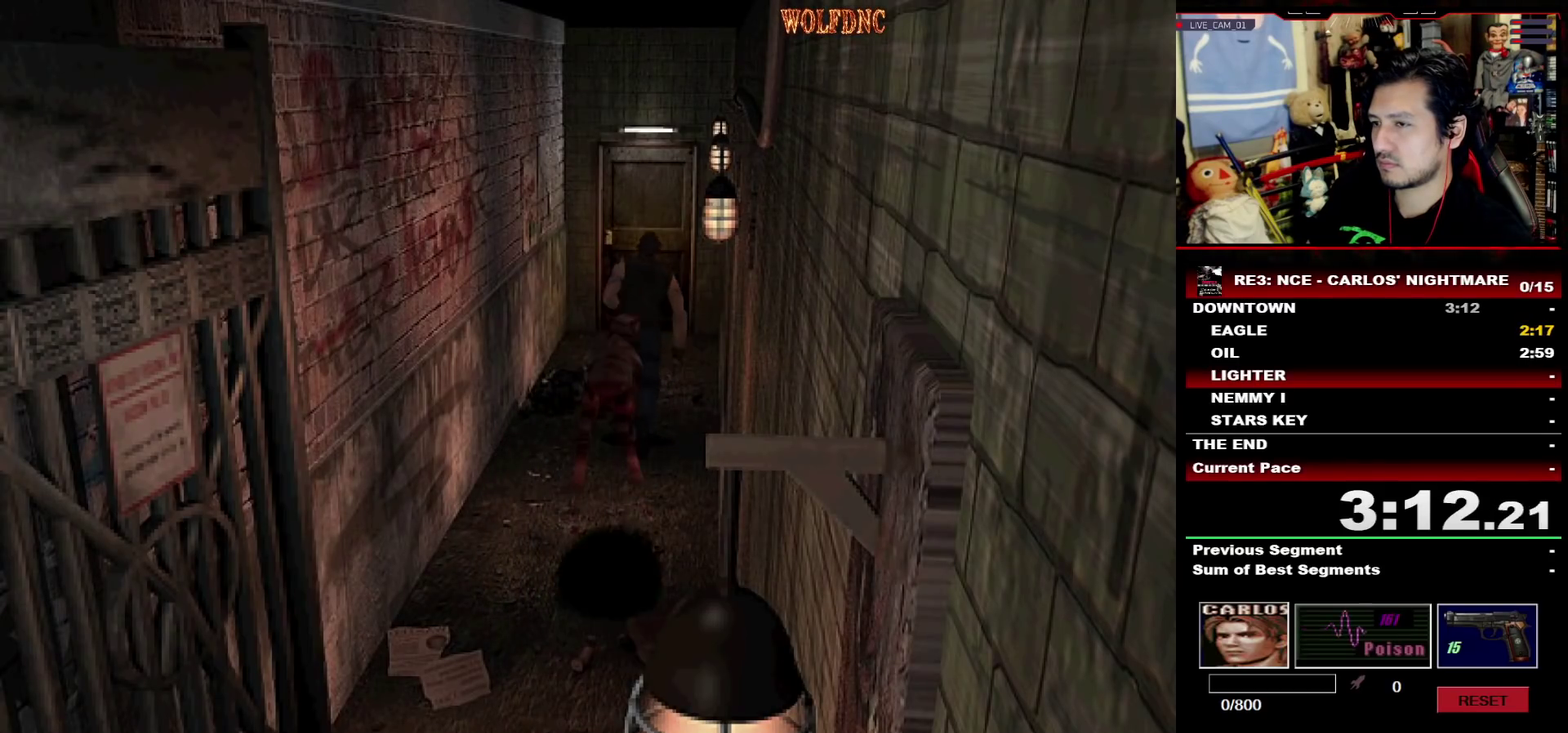
{"buttons": ["CROSS", "SQUARE", "DPAD_UP"], "events": [[400, "DPAD_LEFT", "down"], [450, "DPAD_LEFT", "up"]]}
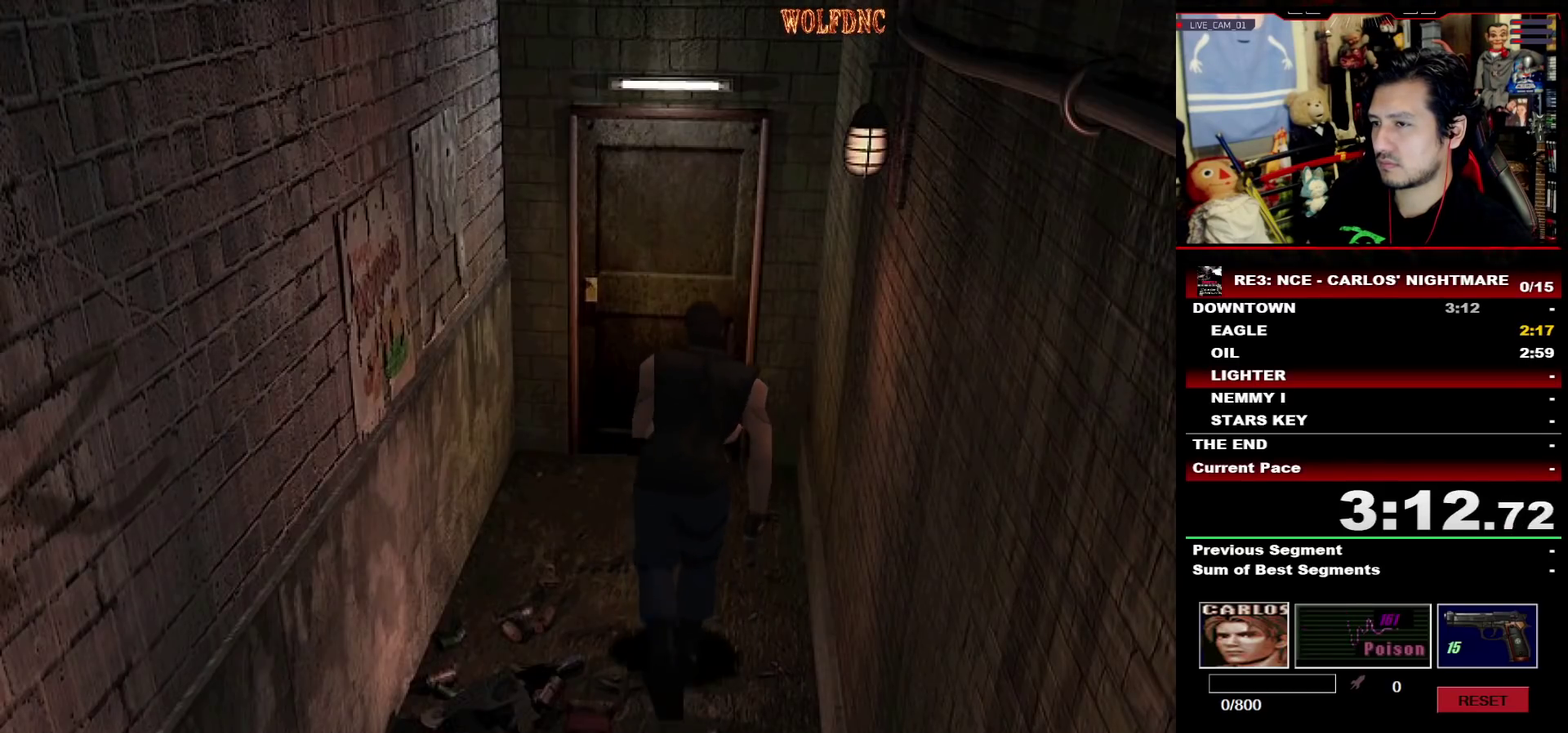
{"buttons": ["CROSS", "SQUARE", "DPAD_UP"], "events": []}
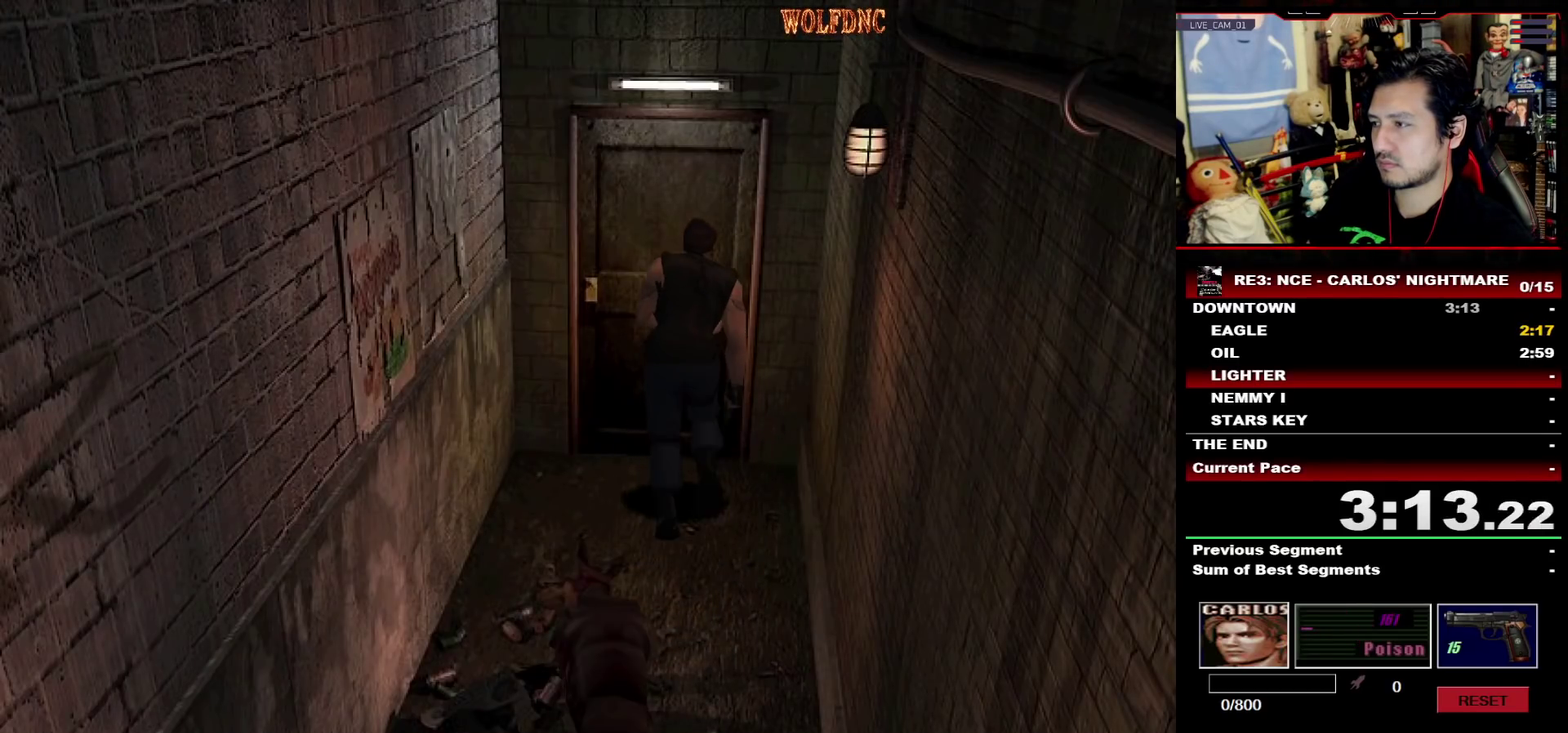
{"buttons": [], "events": [[100, "CROSS", "up"], [200, "CROSS", "down"], [200, "SELECT", "down"], [250, "DPAD_UP", "up"], [283, "CROSS", "up"], [283, "SELECT", "up"], [283, "SQUARE", "up"], [333, "CROSS", "down"], [383, "SELECT", "down"], [433, "SELECT", "up"], [483, "CROSS", "up"]]}
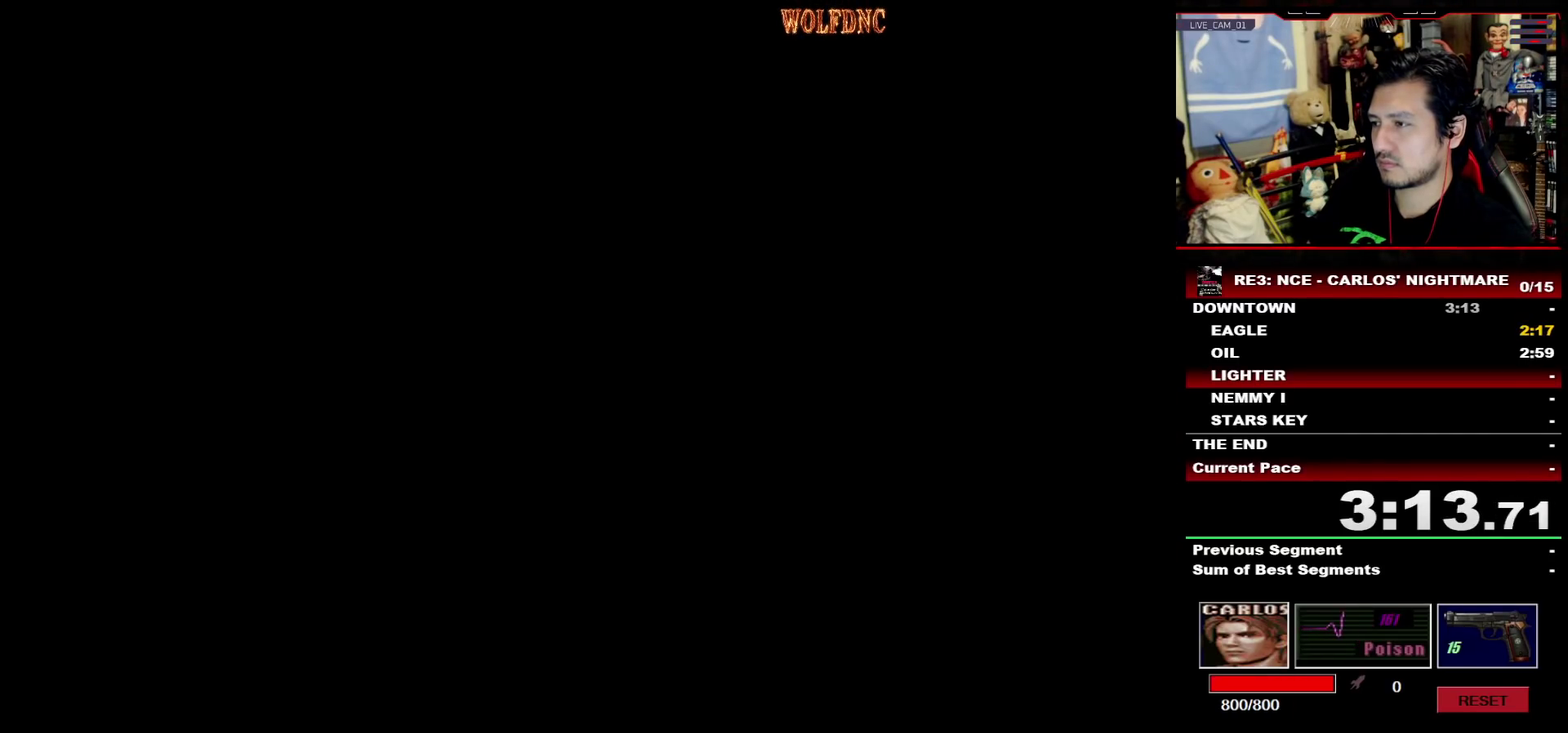
{"buttons": ["CROSS", "R2"], "events": [[300, "R2", "down"], [450, "CROSS", "down"]]}
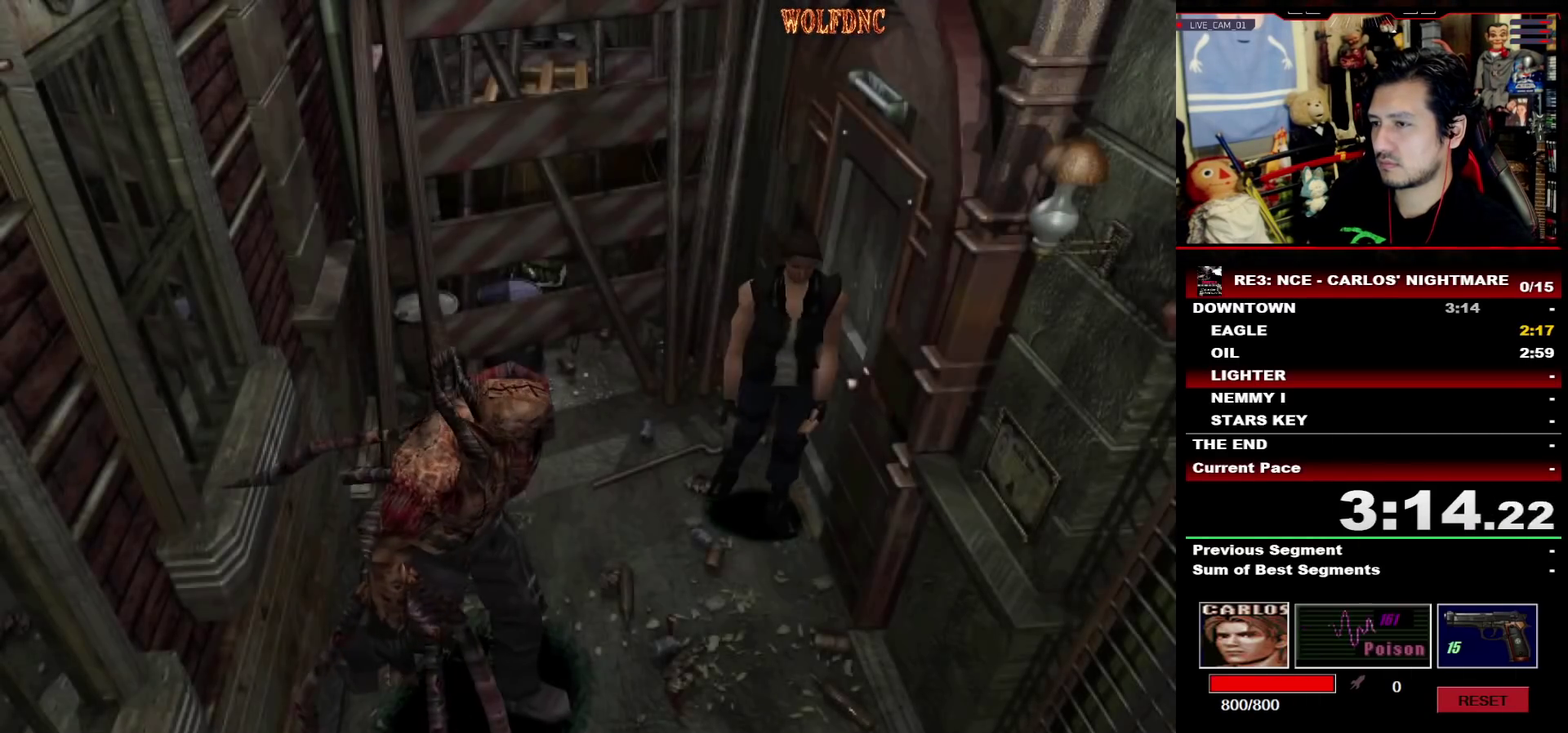
{"buttons": ["CROSS", "DPAD_RIGHT"], "events": [[233, "DPAD_RIGHT", "down"], [367, "CROSS", "up"], [417, "R2", "up"], [467, "CROSS", "down"]]}
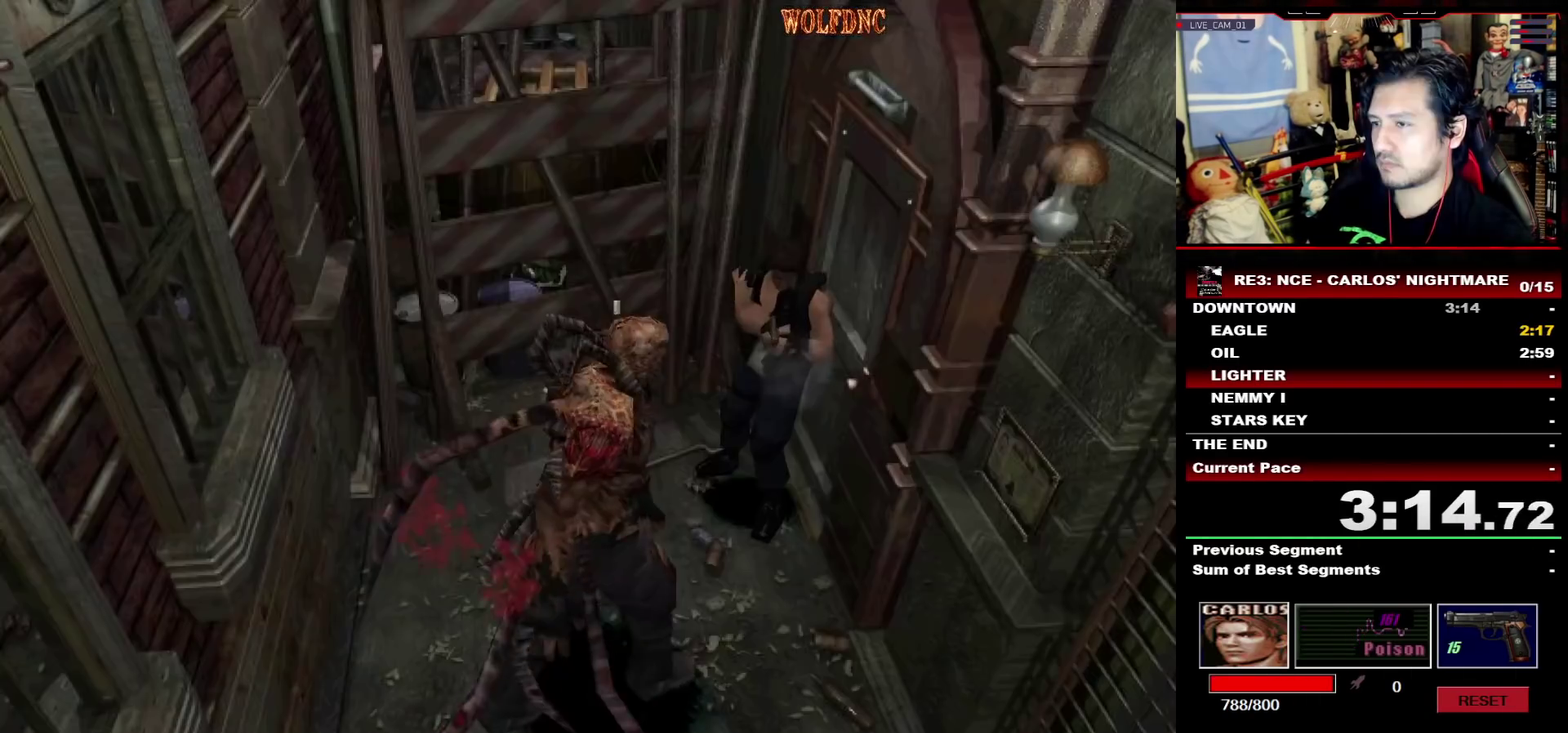
{"buttons": ["DPAD_RIGHT"], "events": [[50, "CROSS", "up"], [100, "CROSS", "down"], [200, "CROSS", "up"], [250, "CROSS", "down"], [333, "CROSS", "up"]]}